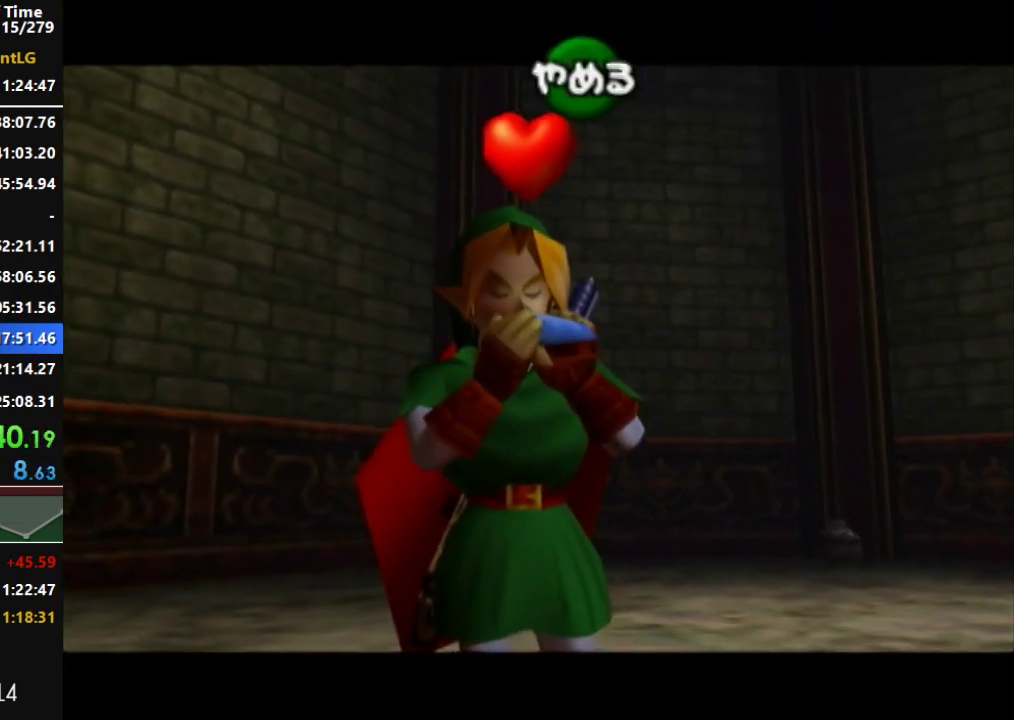
Gameplay with a controller (Nintendo layout); each line is a JSON object with the inputs held at the frame after it. "events" lists button and stick changes between this image and that frame as [ms after this image, input, new state], when the widget could be followed in between. Not read: L3 R3.
{"buttons": [], "left_stick": "center", "right_stick": "center", "events": [[17, "X", "down"], [133, "X", "up"]]}
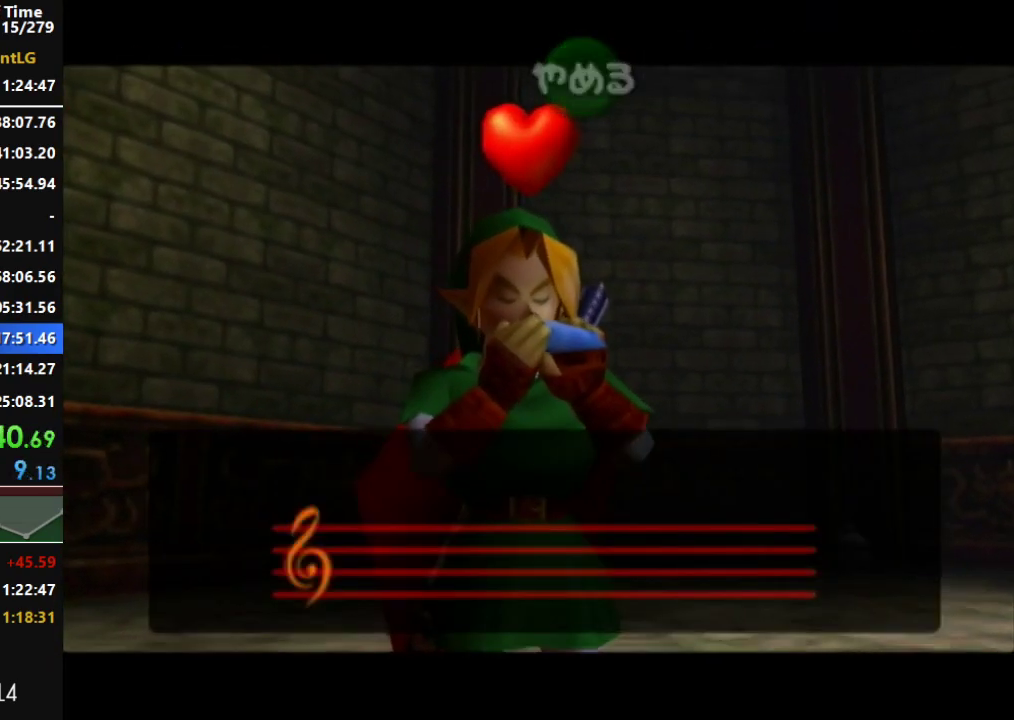
{"buttons": [], "left_stick": "center", "right_stick": "center", "events": []}
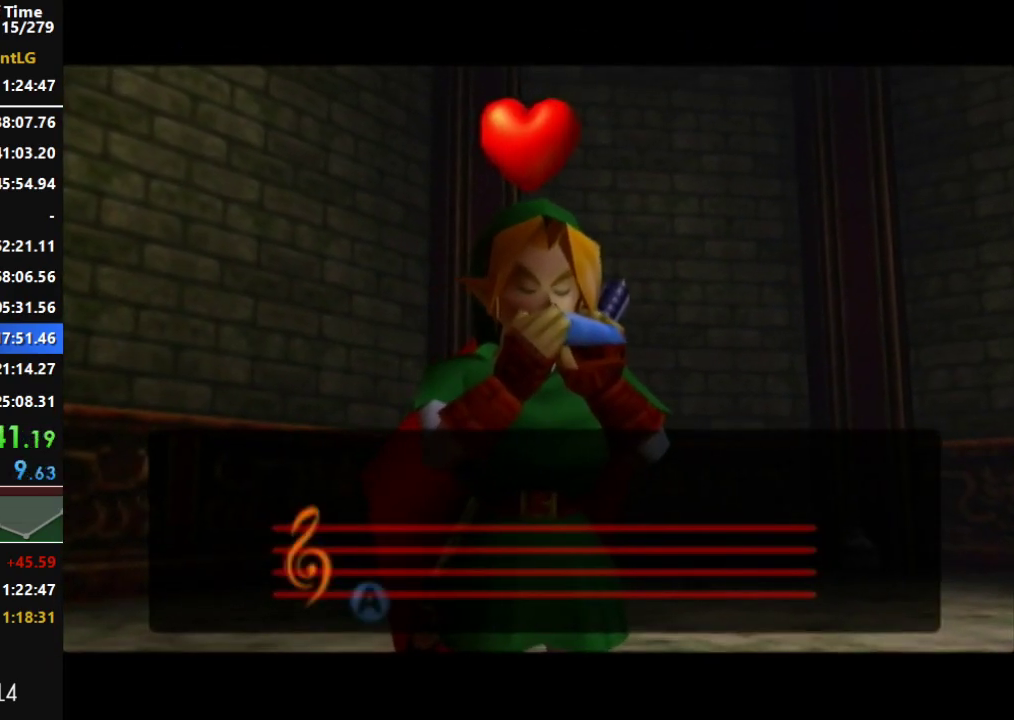
{"buttons": [], "left_stick": "center", "right_stick": "center", "events": []}
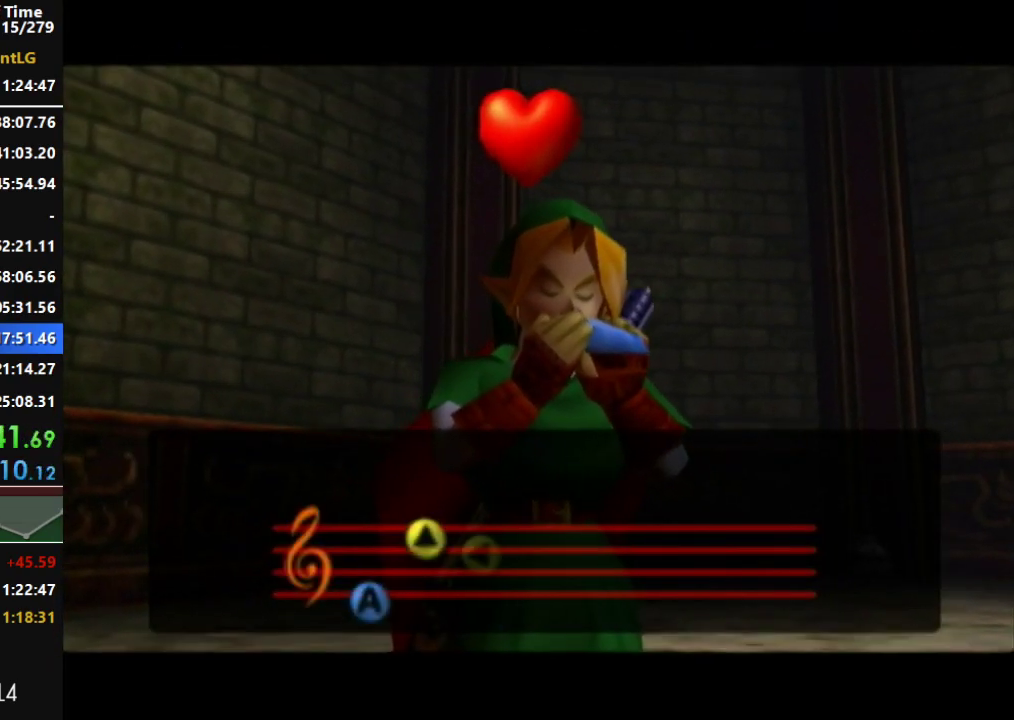
{"buttons": [], "left_stick": "center", "right_stick": "center", "events": []}
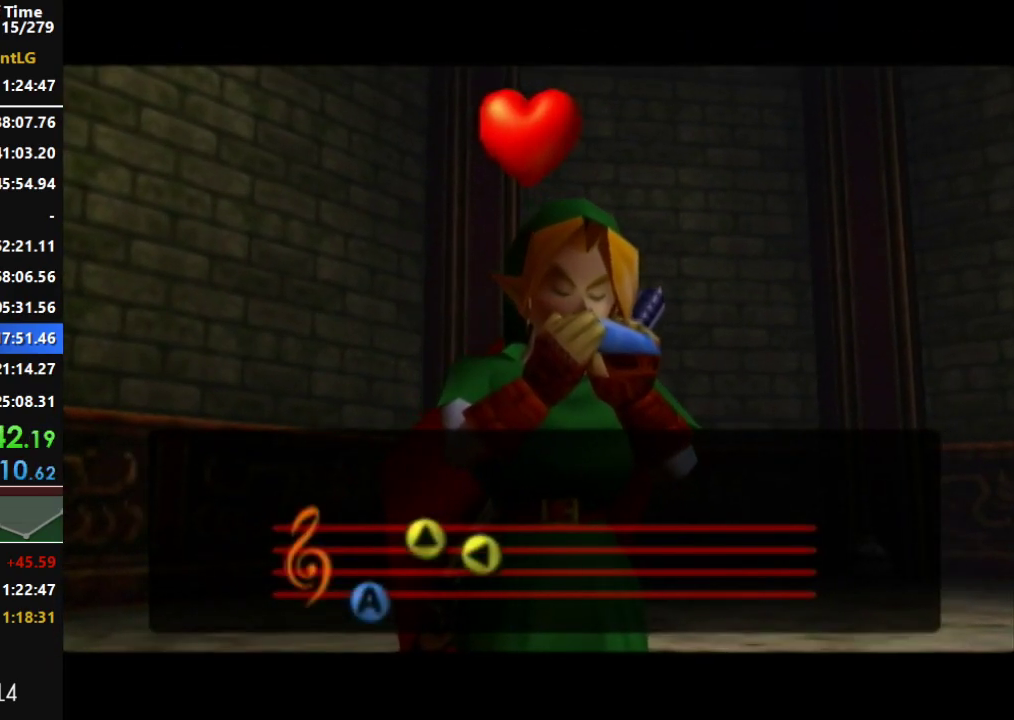
{"buttons": [], "left_stick": "center", "right_stick": "center", "events": []}
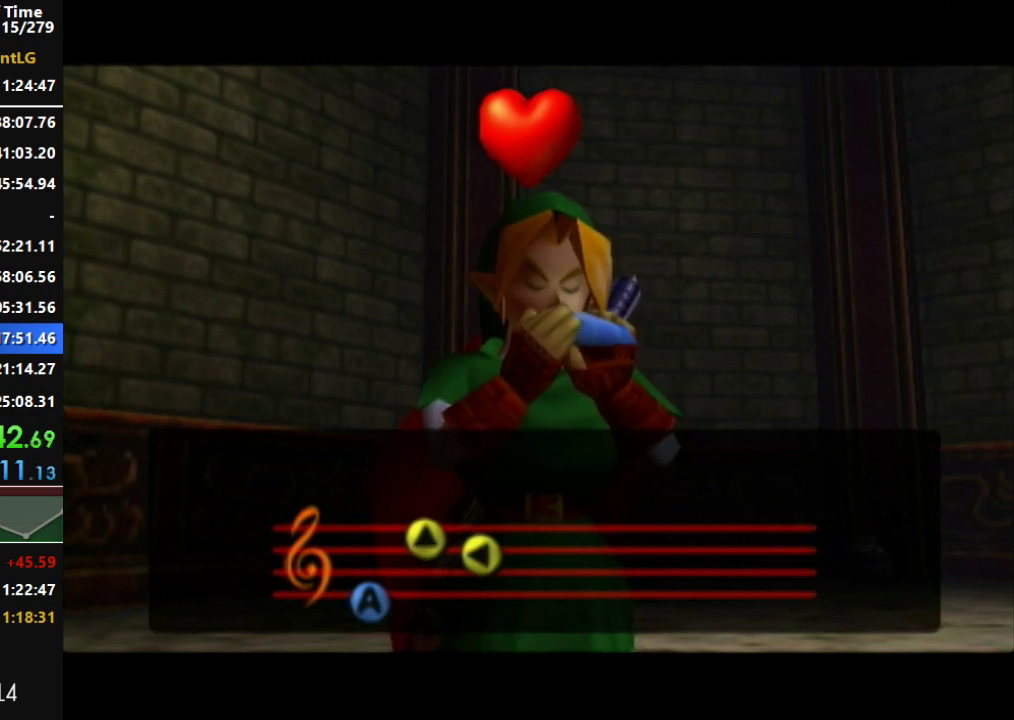
{"buttons": [], "left_stick": "center", "right_stick": "center", "events": []}
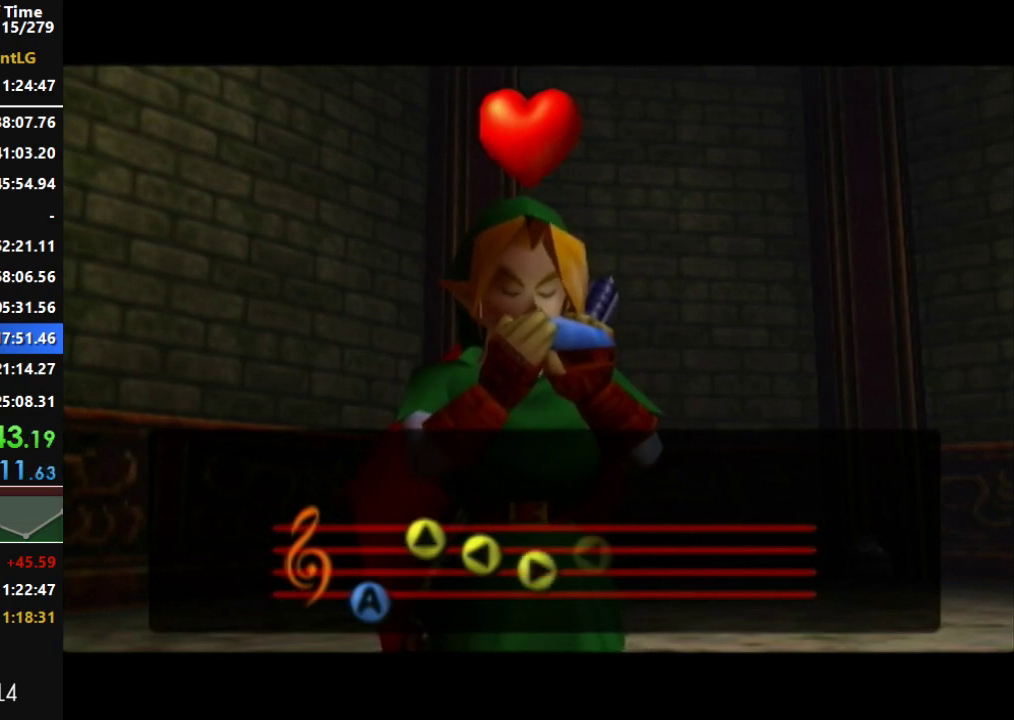
{"buttons": [], "left_stick": "center", "right_stick": "center", "events": []}
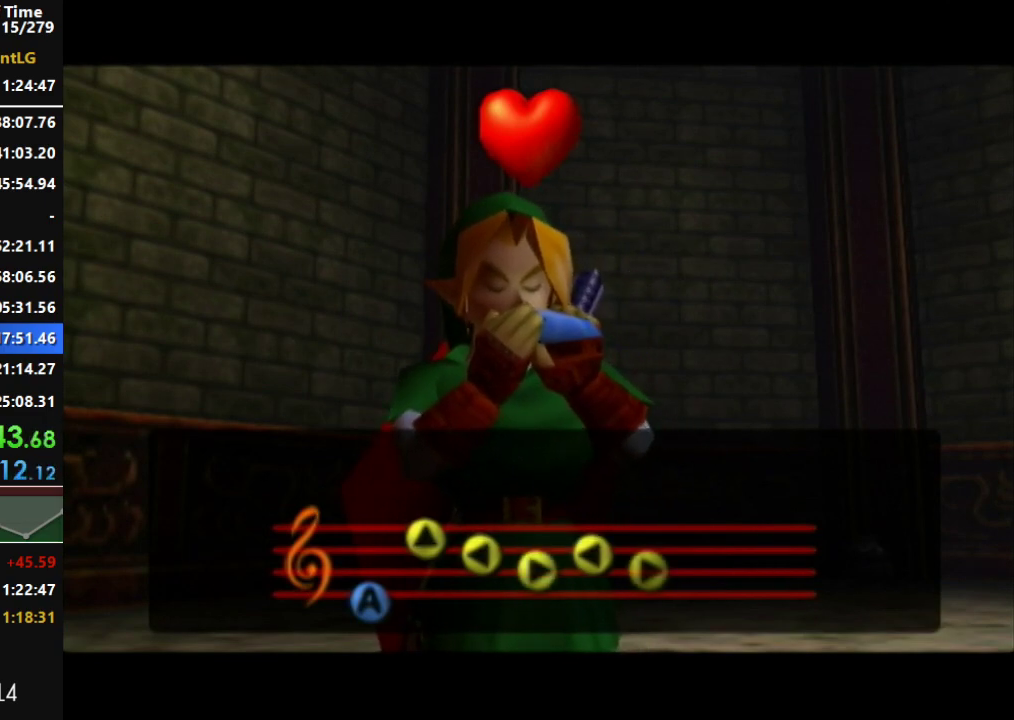
{"buttons": ["A"], "left_stick": "center", "right_stick": "center", "events": [[483, "A", "down"]]}
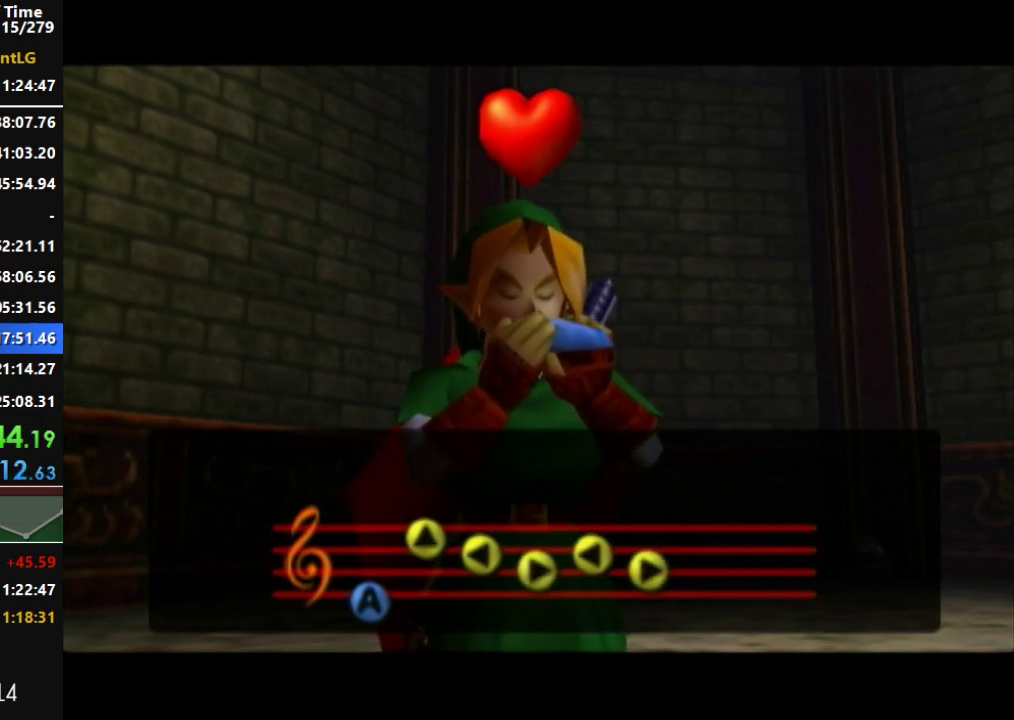
{"buttons": ["A", "B"], "left_stick": "center", "right_stick": "center", "events": [[17, "A", "up"], [83, "A", "down"], [83, "B", "down"], [150, "B", "up"], [233, "B", "down"], [300, "B", "up"], [367, "B", "down"], [400, "B", "up"], [417, "A", "up"], [483, "A", "down"], [483, "B", "down"]]}
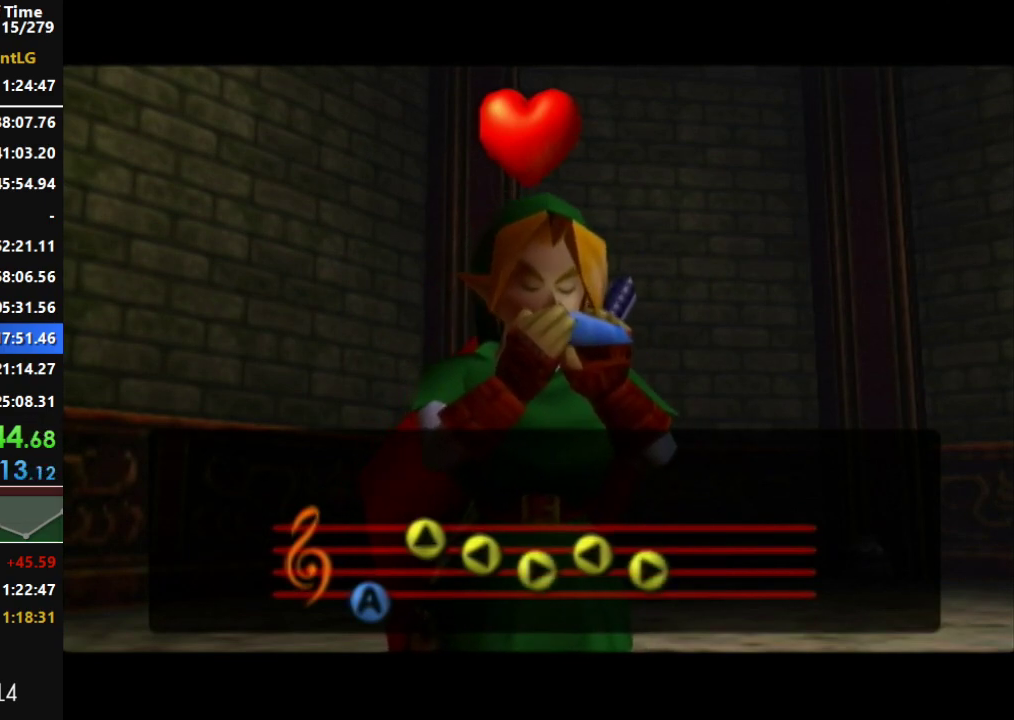
{"buttons": [], "left_stick": "center", "right_stick": "center", "events": [[50, "B", "up"], [83, "A", "up"], [117, "A", "down"], [117, "B", "down"], [200, "A", "up"], [200, "B", "up"], [267, "A", "down"], [267, "B", "down"], [300, "B", "up"], [333, "A", "up"], [400, "A", "down"], [400, "B", "down"], [450, "A", "up"], [450, "B", "up"]]}
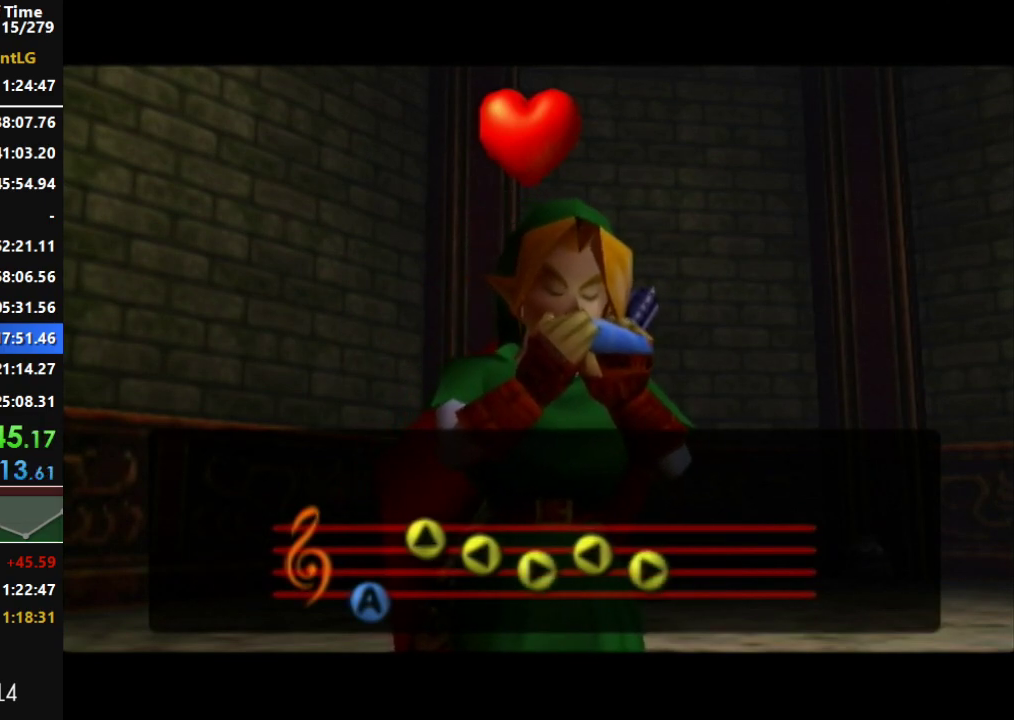
{"buttons": [], "left_stick": "center", "right_stick": "center", "events": [[17, "A", "down"], [17, "B", "down"], [83, "A", "up"], [83, "B", "up"], [150, "A", "down"], [150, "B", "down"], [200, "B", "up"], [233, "A", "up"], [300, "A", "down"], [300, "B", "down"], [333, "B", "up"], [367, "A", "up"], [417, "A", "down"], [417, "B", "down"], [483, "A", "up"], [483, "B", "up"]]}
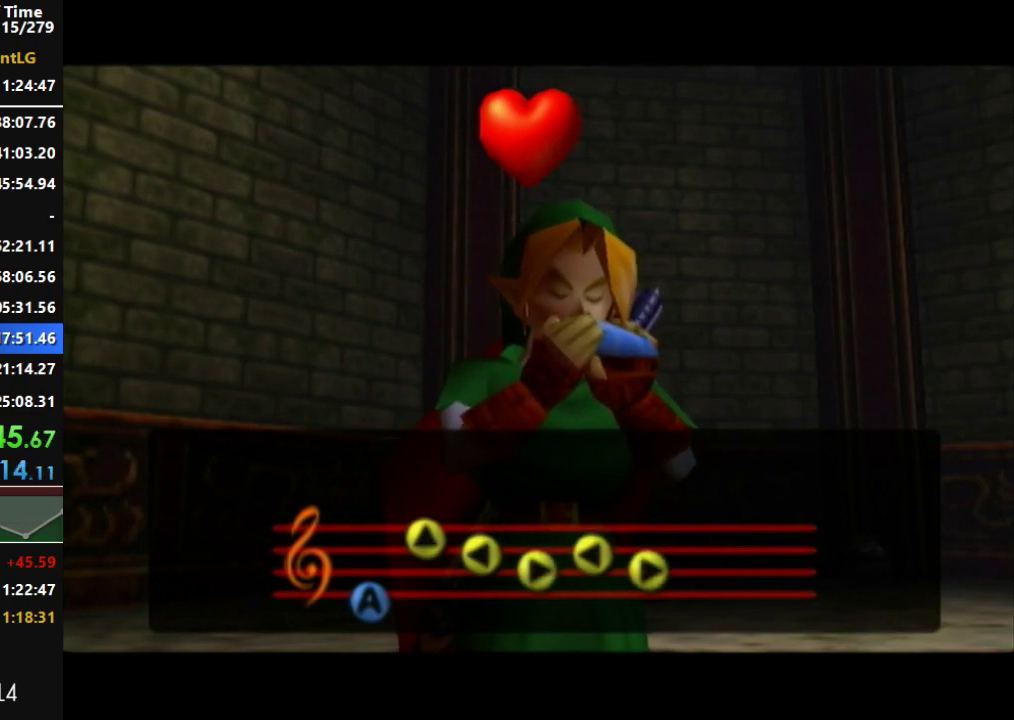
{"buttons": ["A"], "left_stick": "center", "right_stick": "center", "events": [[50, "A", "down"], [50, "B", "down"], [117, "A", "up"], [117, "B", "up"], [167, "A", "down"], [167, "B", "down"], [233, "B", "up"], [267, "A", "up"], [300, "A", "down"], [333, "B", "down"], [367, "A", "up"], [367, "B", "up"], [450, "A", "down"], [450, "B", "down"], [483, "B", "up"]]}
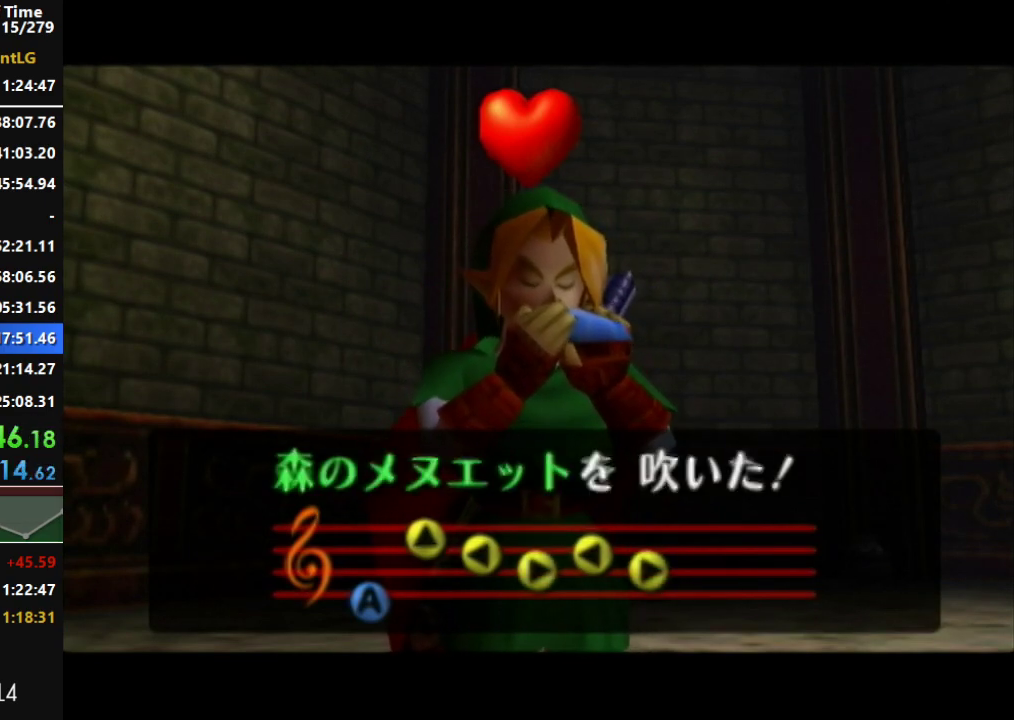
{"buttons": ["A", "B"], "left_stick": "center", "right_stick": "center", "events": [[17, "A", "up"], [83, "A", "down"], [83, "B", "down"], [150, "A", "up"], [150, "B", "up"], [200, "A", "down"], [200, "B", "down"], [267, "A", "up"], [267, "B", "up"], [333, "A", "down"], [333, "B", "down"], [383, "B", "up"], [417, "A", "up"], [483, "A", "down"], [483, "B", "down"]]}
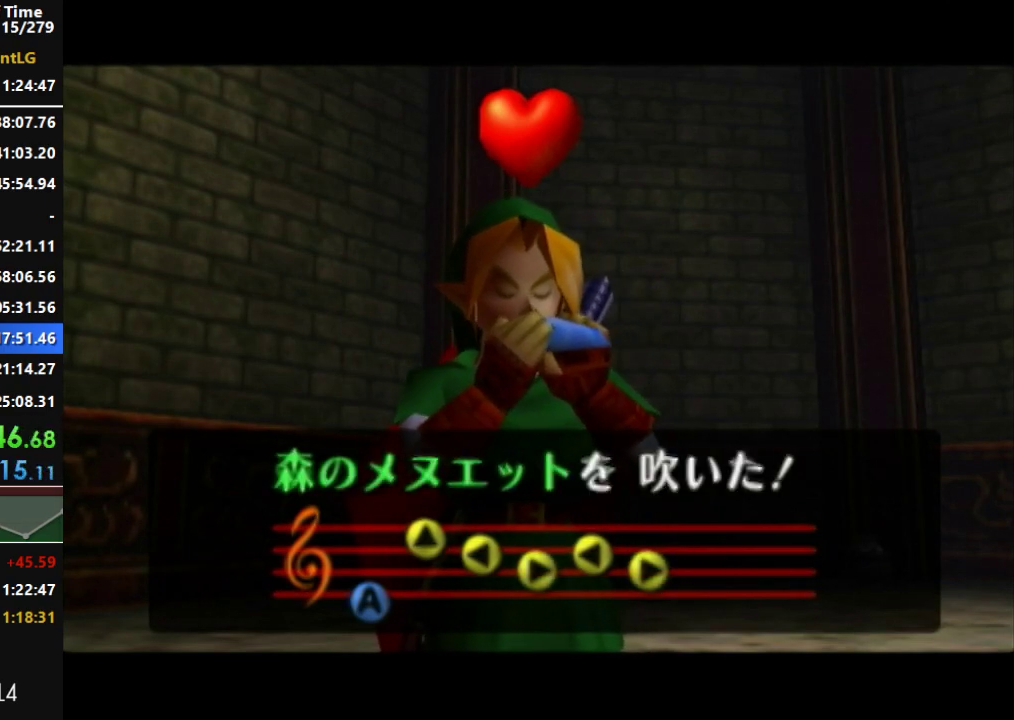
{"buttons": ["A", "B"], "left_stick": "center", "right_stick": "center", "events": [[17, "A", "up"], [17, "B", "up"], [117, "A", "down"], [117, "B", "down"], [150, "B", "up"], [167, "A", "up"], [233, "A", "down"], [233, "B", "down"], [300, "A", "up"], [300, "B", "up"], [367, "A", "down"], [367, "B", "down"], [400, "A", "up"], [400, "B", "up"], [450, "A", "down"], [483, "B", "down"]]}
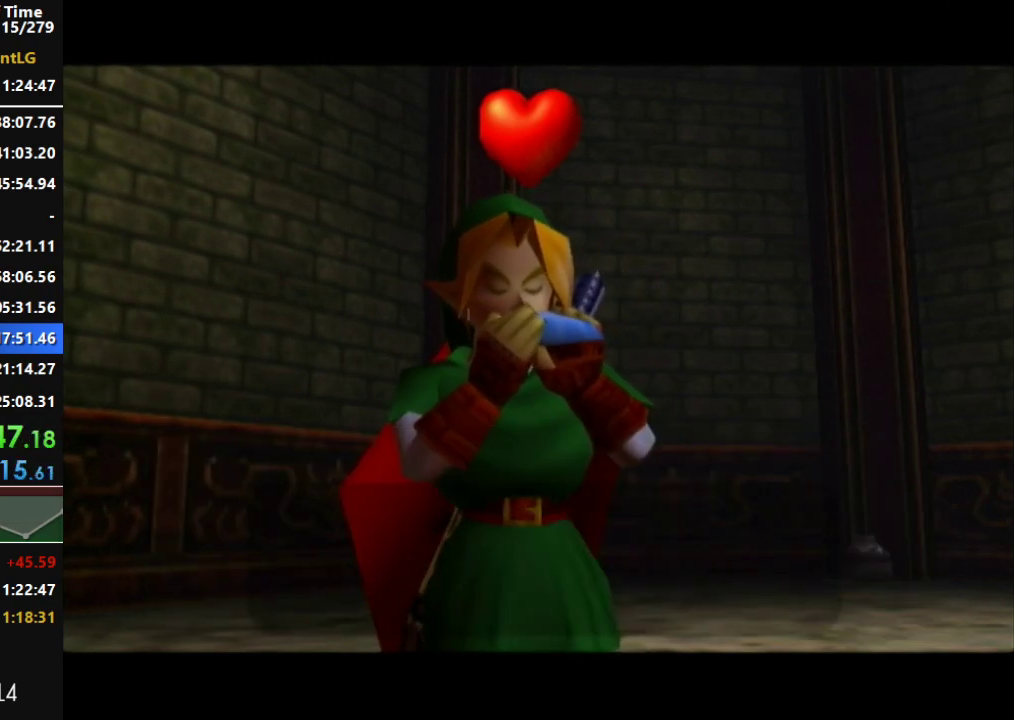
{"buttons": ["A", "B"], "left_stick": "center", "right_stick": "center", "events": [[17, "A", "up"], [17, "B", "up"], [50, "A", "down"], [83, "B", "down"], [117, "B", "up"], [150, "A", "up"], [183, "A", "down"], [183, "B", "down"], [233, "A", "up"], [233, "B", "up"], [267, "A", "down"], [300, "B", "down"], [333, "A", "up"], [333, "B", "up"], [400, "A", "down"], [400, "B", "down"], [450, "A", "up"], [450, "B", "up"], [483, "A", "down"], [483, "B", "down"]]}
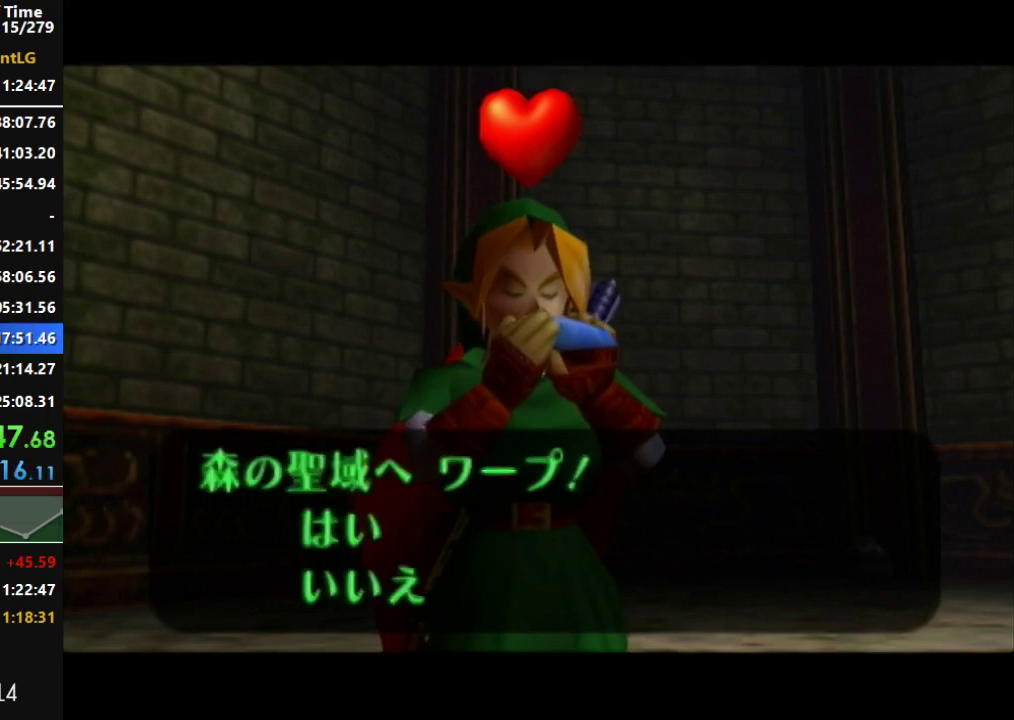
{"buttons": [], "left_stick": "center", "right_stick": "center", "events": [[50, "A", "up"], [50, "B", "up"], [83, "A", "down"], [117, "B", "down"], [183, "A", "up"], [183, "B", "up"]]}